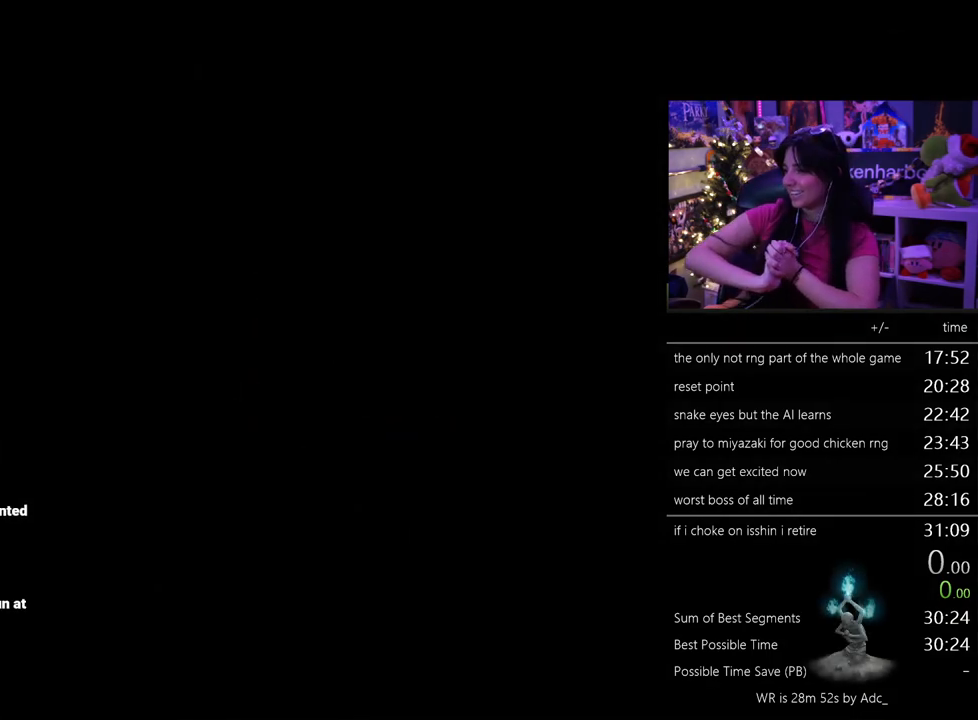
Gameplay with keyboard and mouse; each line is a JSON object with the keys and mouse buttons held at the frame after it. "events" lists presses ("down") and releases ("up") of "1", "2", "3", "4", "5", "a", "alt", "c", "caps_lock", "ctrl", "d", "e", "f", "g", "q", "r", "s", "shift", "space", "t", "tab", "v", "w", "x", "z" and "mouse_wheel" between this image and that frame as [ms after this image, input, new state], when the widget could be followed in between. "mouse_wheel" = the "wheel" button of the "mouse" list. No other keys are recorded. "wheel" means that the mouse wheel is clicked or scrolled. Not read: mouse_move.
{"keys": [], "mouse": [], "events": [[383, "space", "down"], [433, "space", "up"]]}
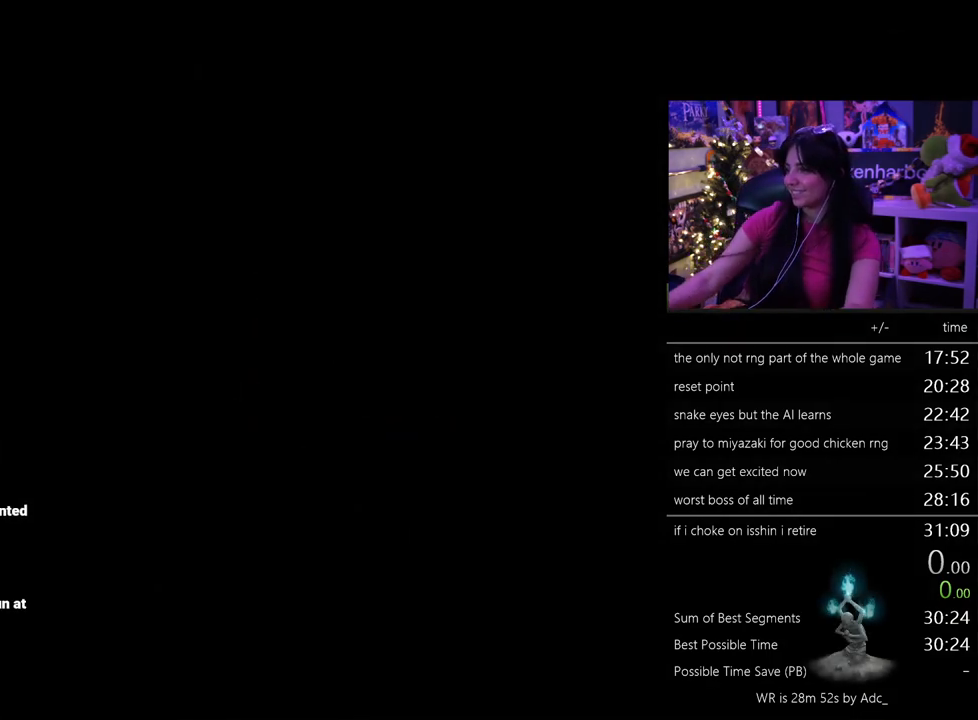
{"keys": ["tab"], "mouse": [], "events": [[83, "tab", "down"], [167, "tab", "up"], [267, "tab", "down"], [317, "tab", "up"], [400, "tab", "down"], [450, "tab", "up"], [500, "tab", "down"]]}
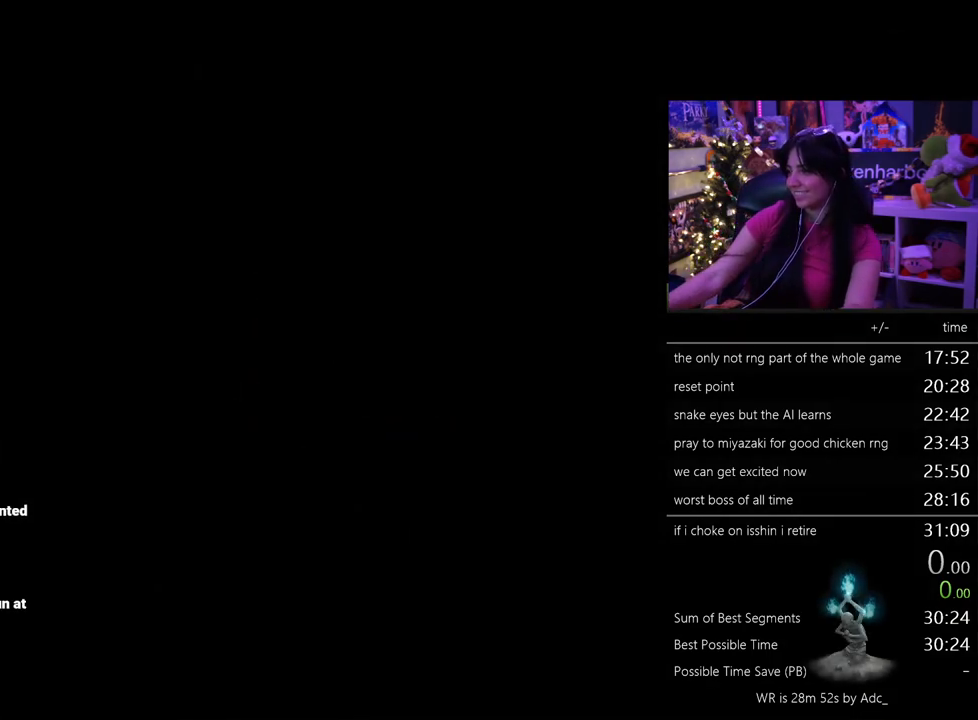
{"keys": [], "mouse": [], "events": [[100, "tab", "up"], [183, "tab", "down"], [233, "tab", "up"], [367, "tab", "down"], [417, "tab", "up"]]}
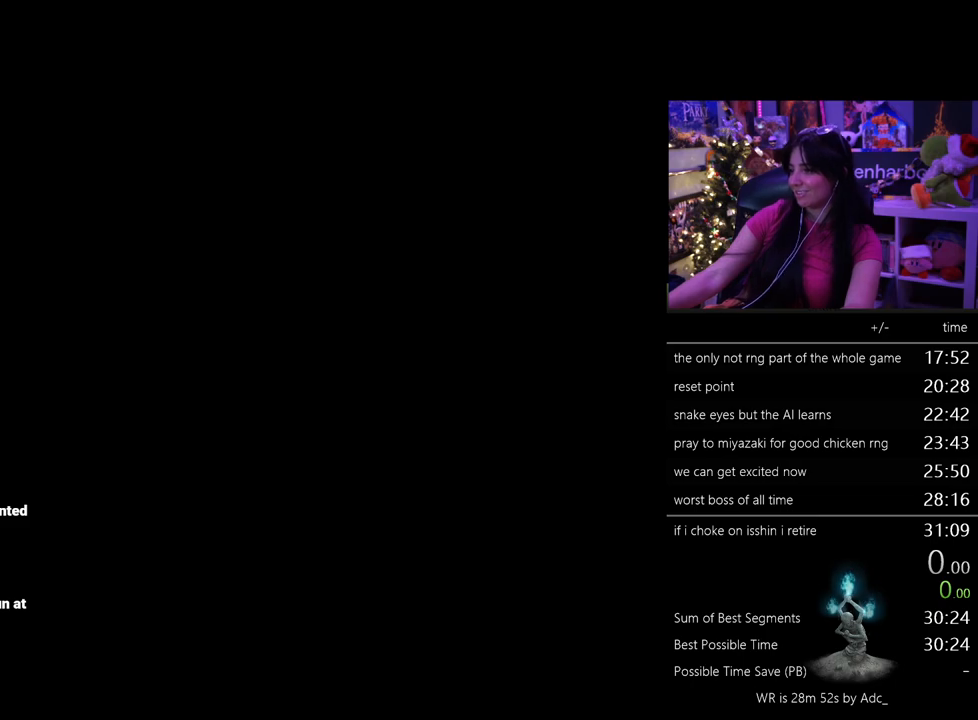
{"keys": ["tab"], "mouse": [], "events": [[17, "tab", "down"], [100, "tab", "up"], [150, "tab", "down"], [250, "tab", "up"], [300, "tab", "down"], [383, "tab", "up"], [483, "tab", "down"]]}
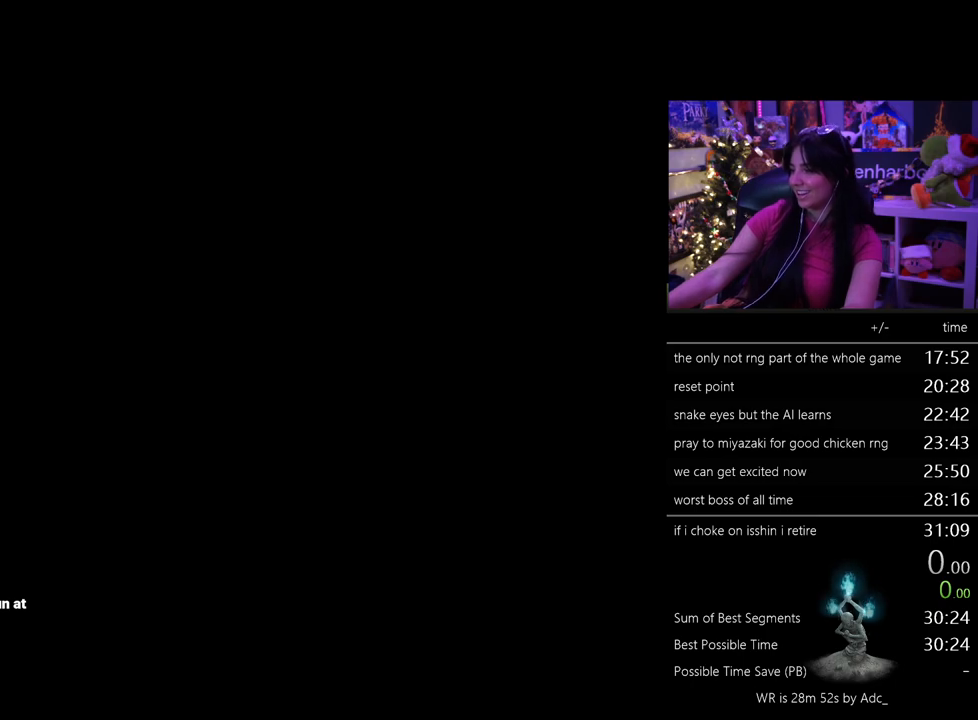
{"keys": [], "mouse": [], "events": [[33, "space", "down"], [67, "space", "up"], [67, "tab", "up"], [350, "e", "down"], [500, "e", "up"]]}
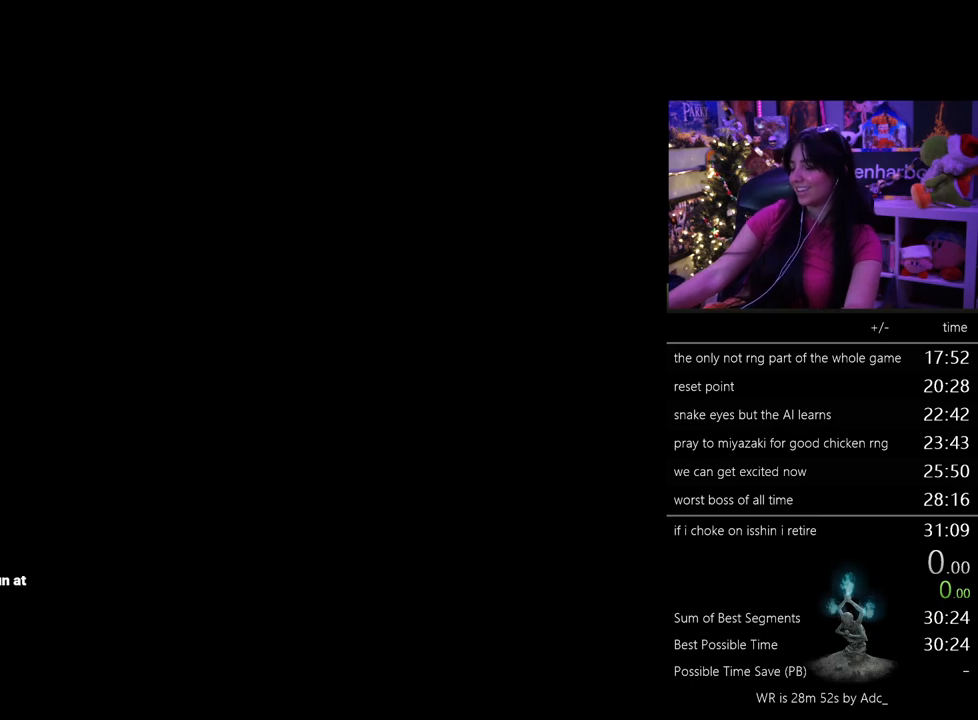
{"keys": [], "mouse": [], "events": [[50, "e", "down"], [183, "e", "up"]]}
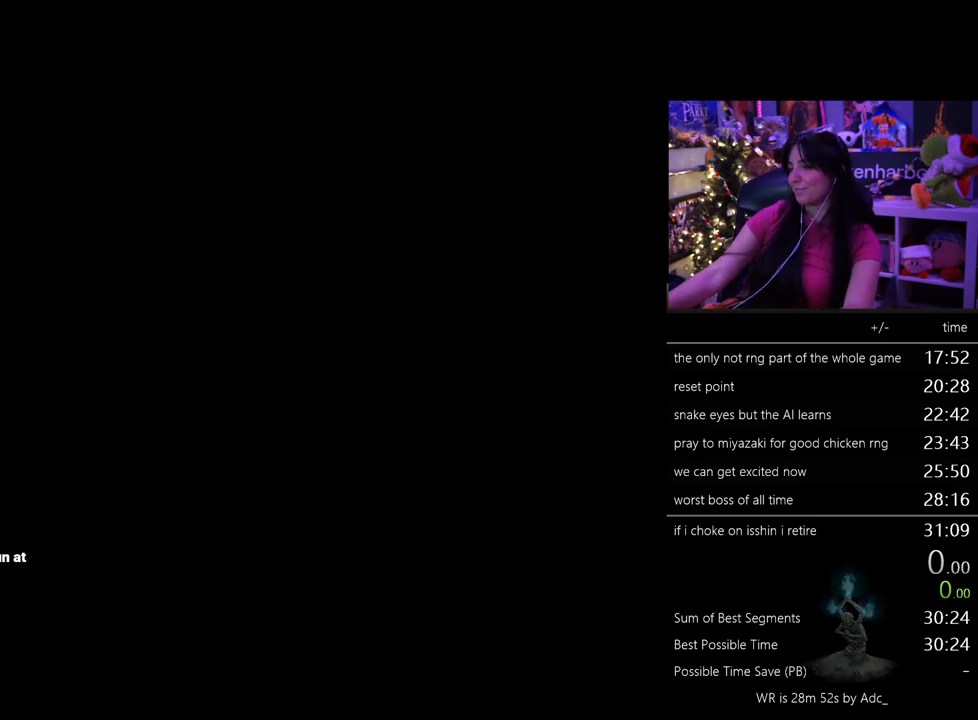
{"keys": [], "mouse": [], "events": []}
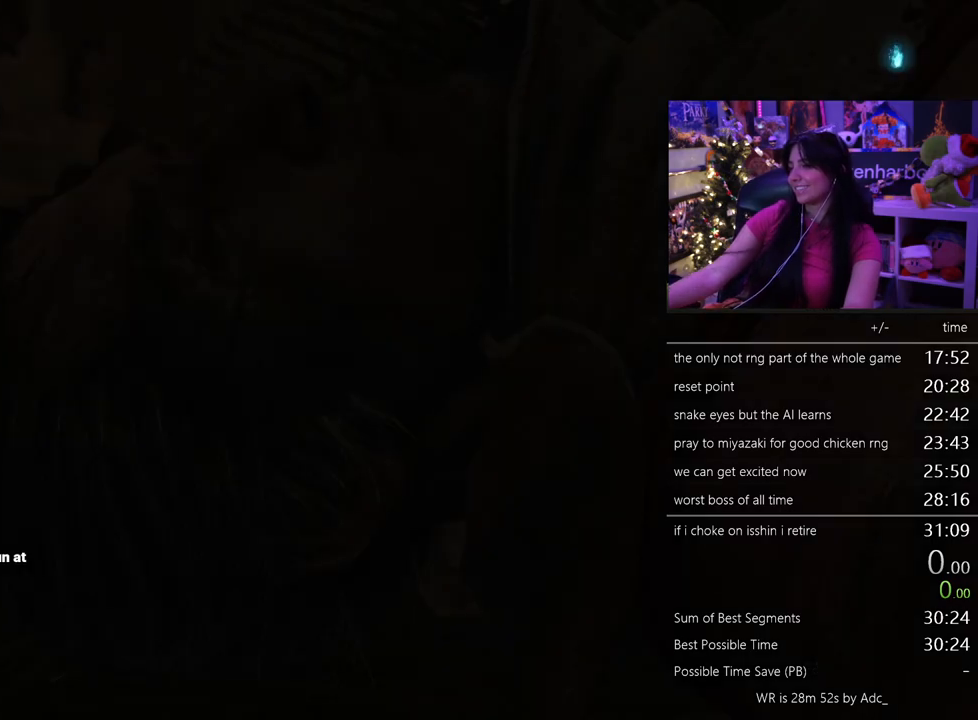
{"keys": [], "mouse": [], "events": []}
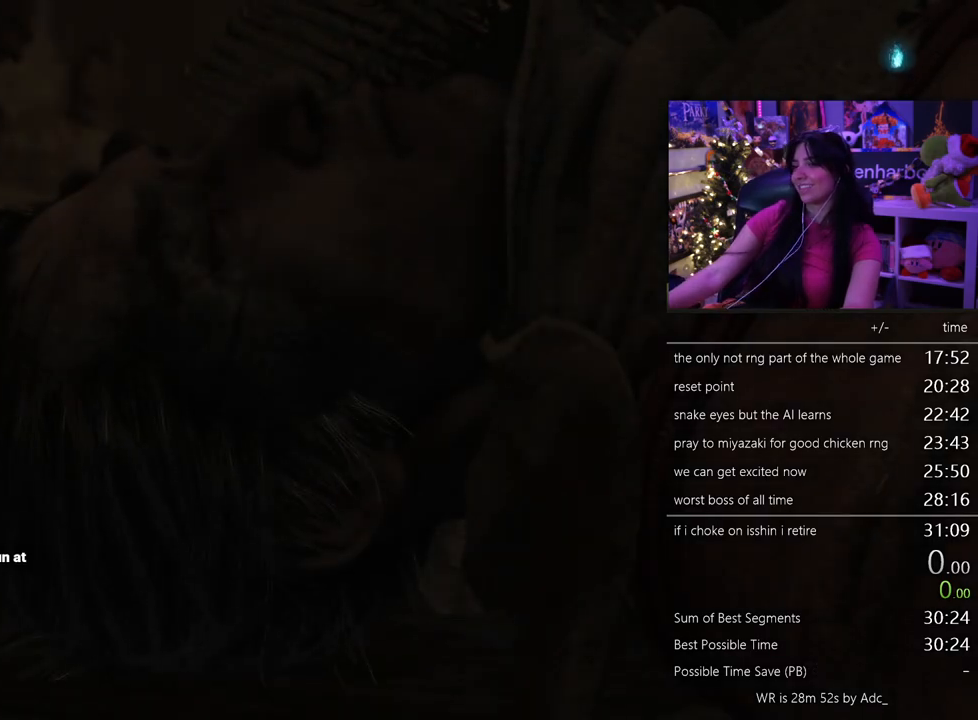
{"keys": ["tab"], "mouse": [], "events": [[83, "e", "down"], [133, "e", "up"], [417, "tab", "down"]]}
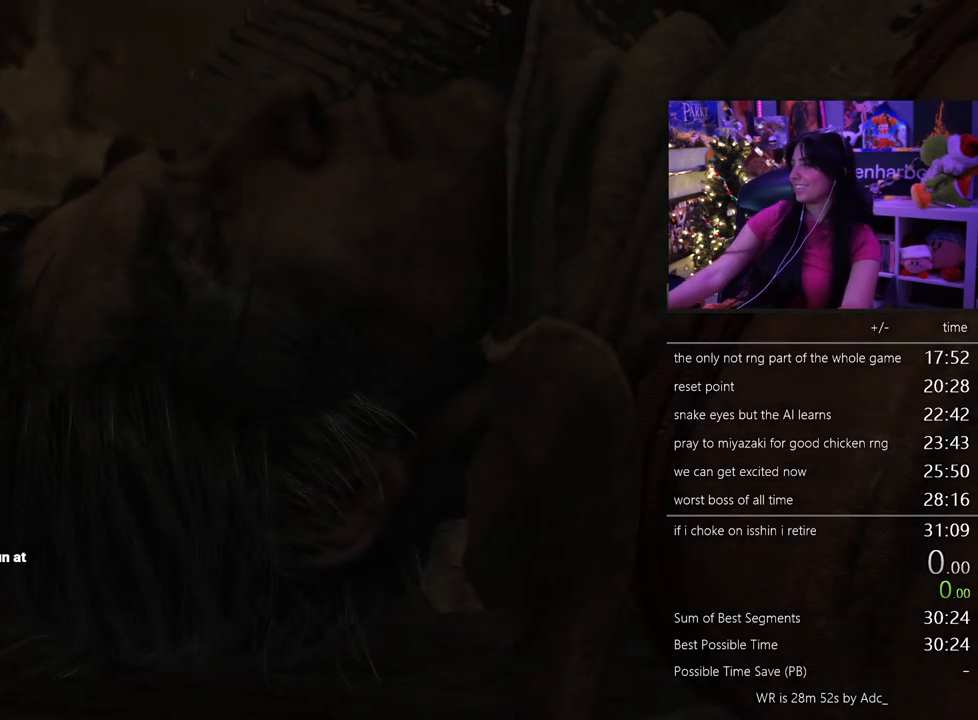
{"keys": [], "mouse": [], "events": [[17, "tab", "up"], [100, "tab", "down"], [200, "tab", "up"]]}
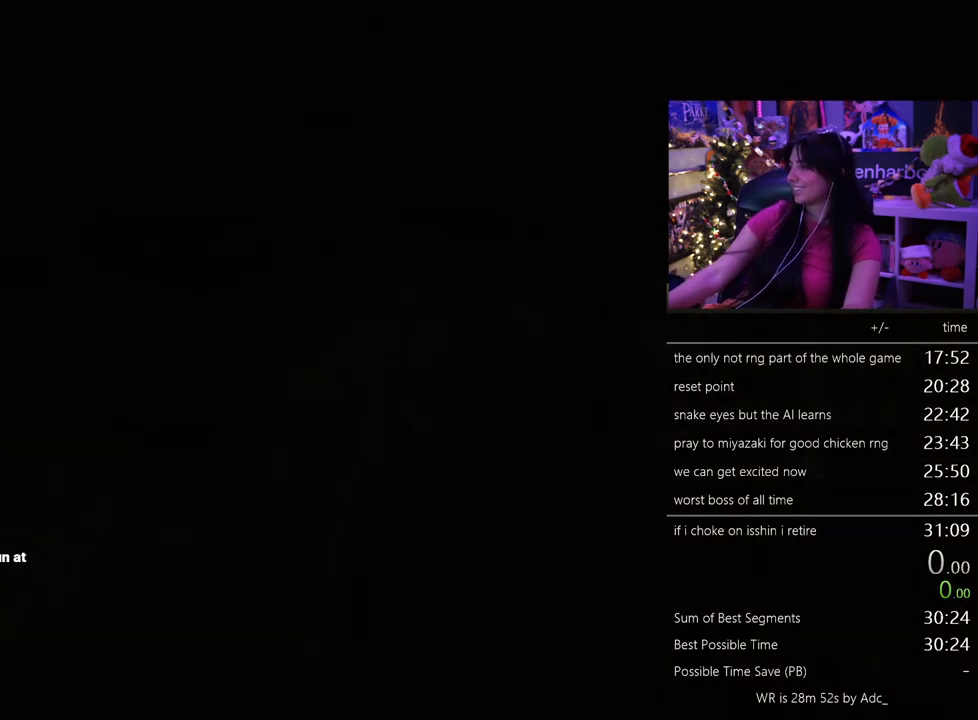
{"keys": [], "mouse": [], "events": [[317, "tab", "down"], [350, "tab", "up"]]}
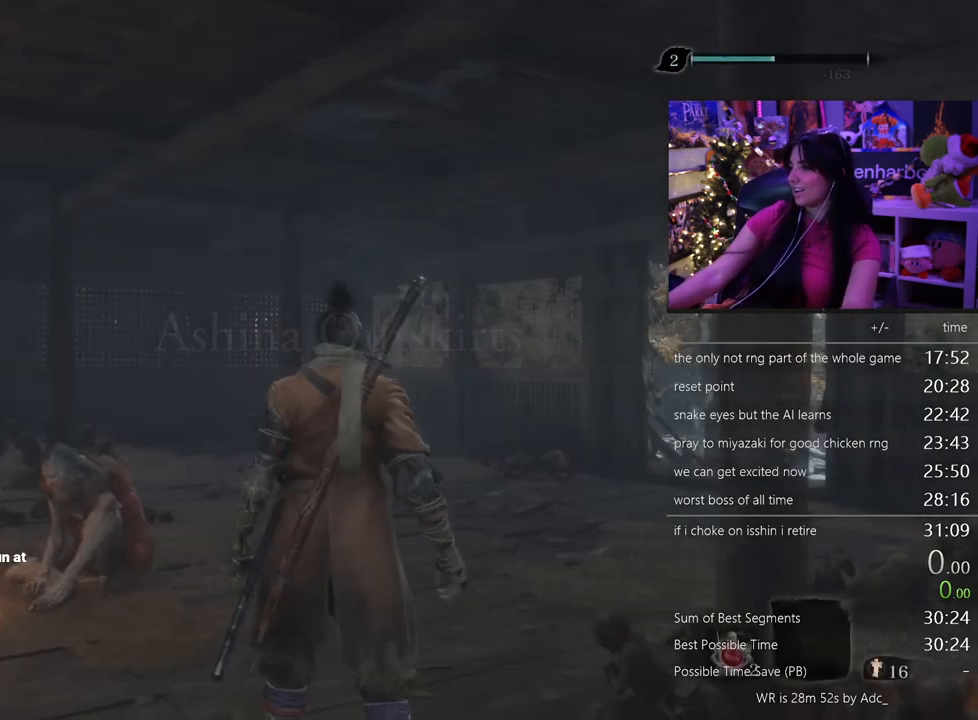
{"keys": [], "mouse": [], "events": [[183, "tab", "down"], [283, "tab", "up"]]}
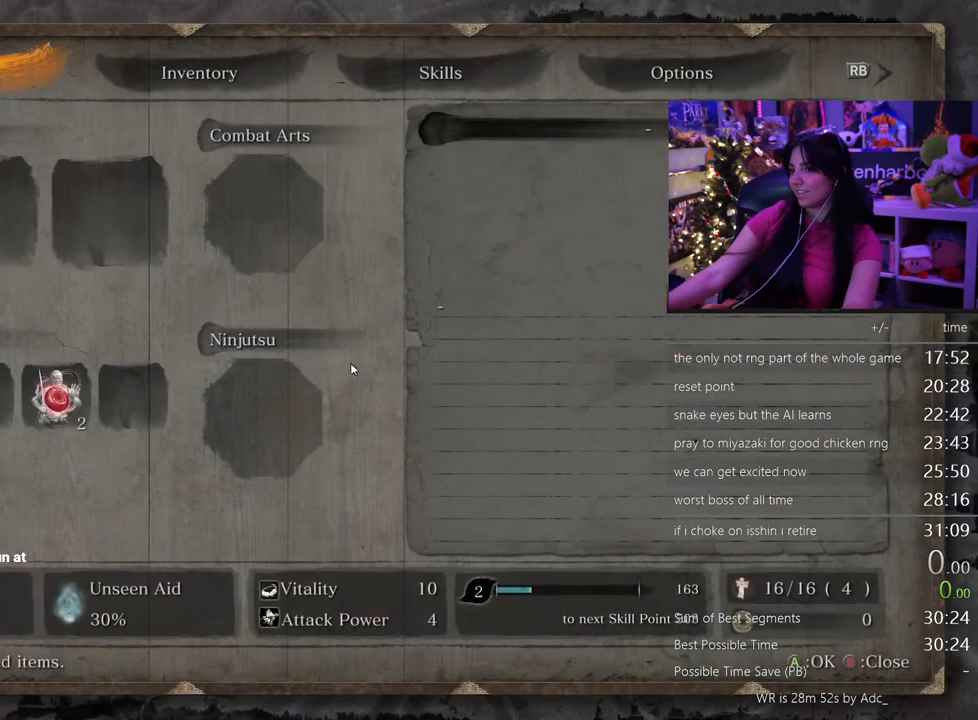
{"keys": [], "mouse": [], "events": []}
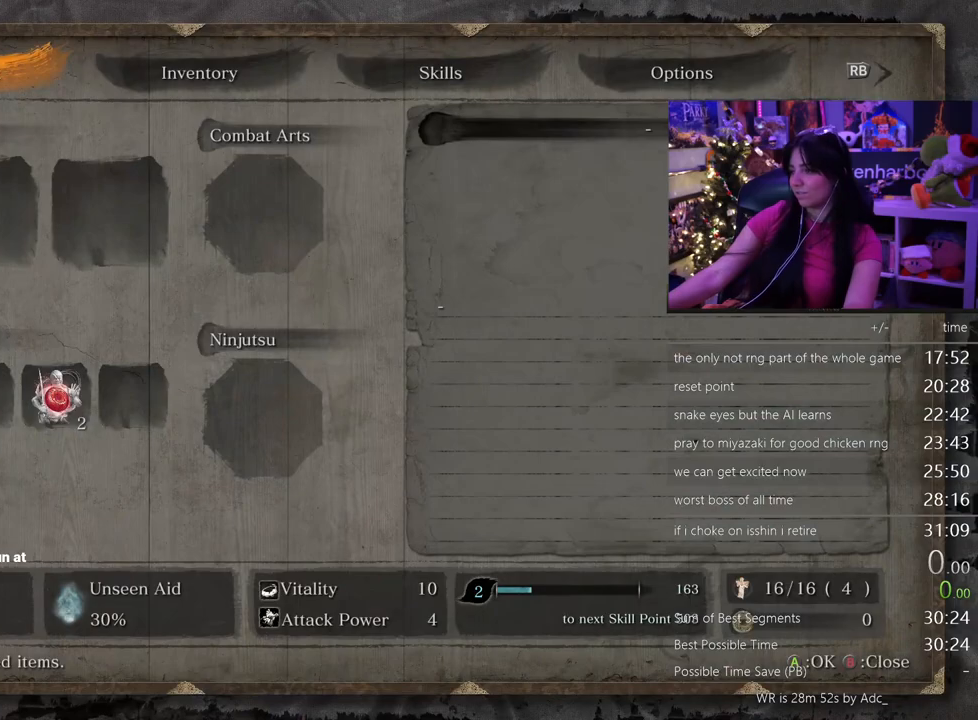
{"keys": [], "mouse": [], "events": []}
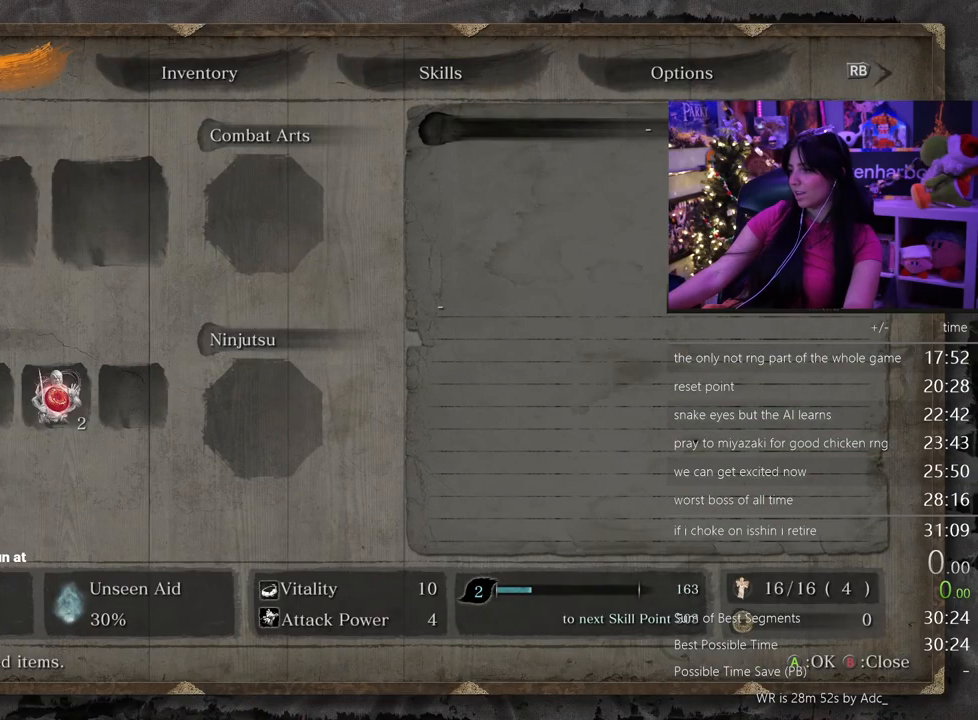
{"keys": [], "mouse": [], "events": []}
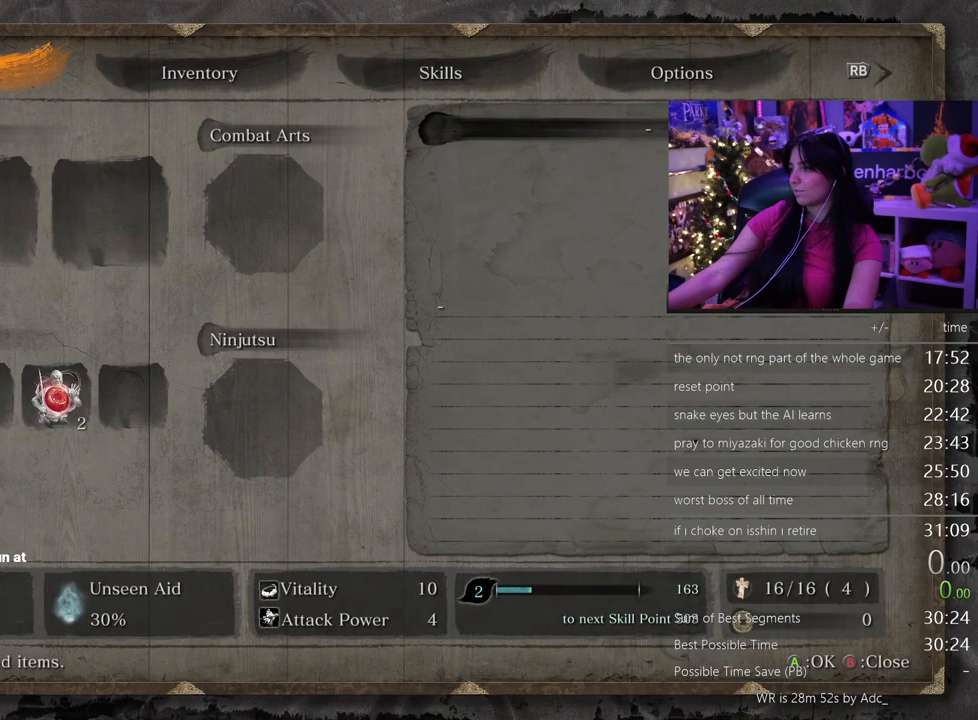
{"keys": [], "mouse": [], "events": []}
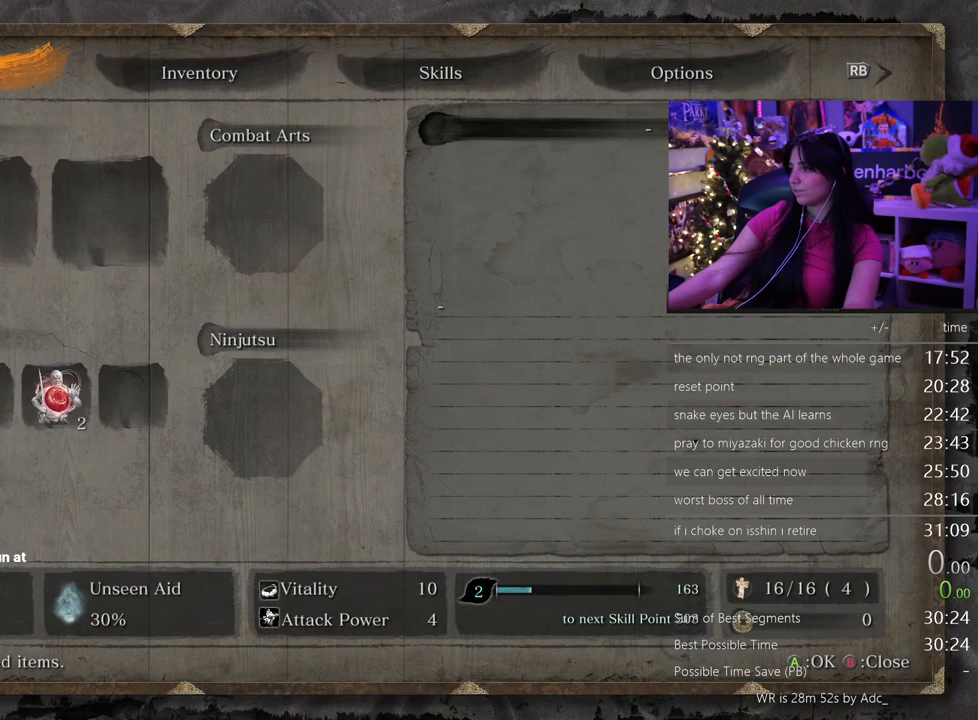
{"keys": [], "mouse": [], "events": []}
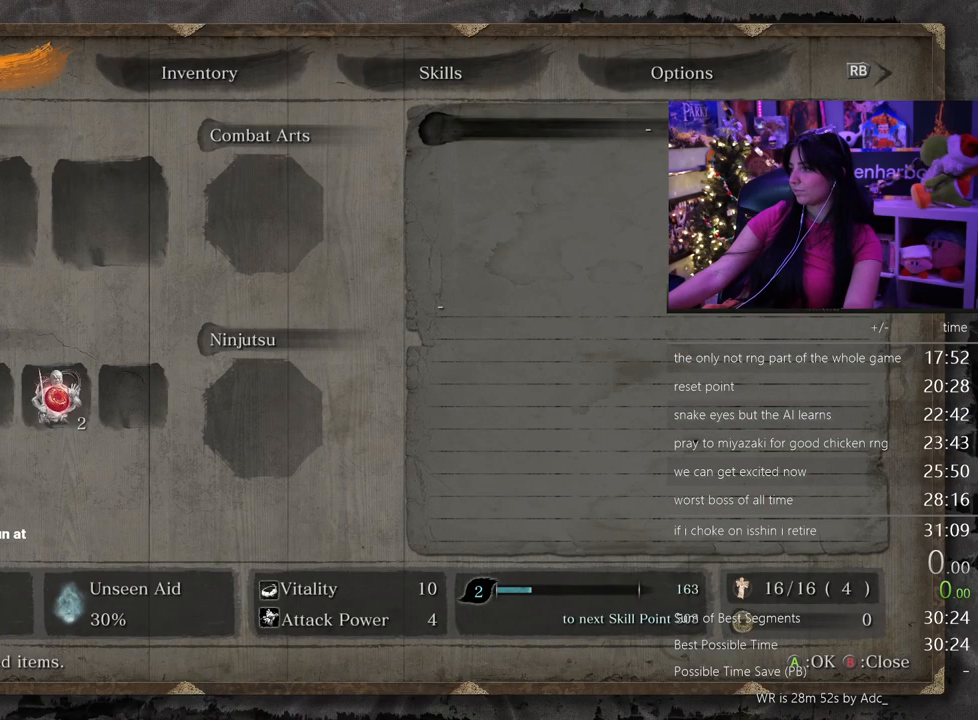
{"keys": [], "mouse": [], "events": []}
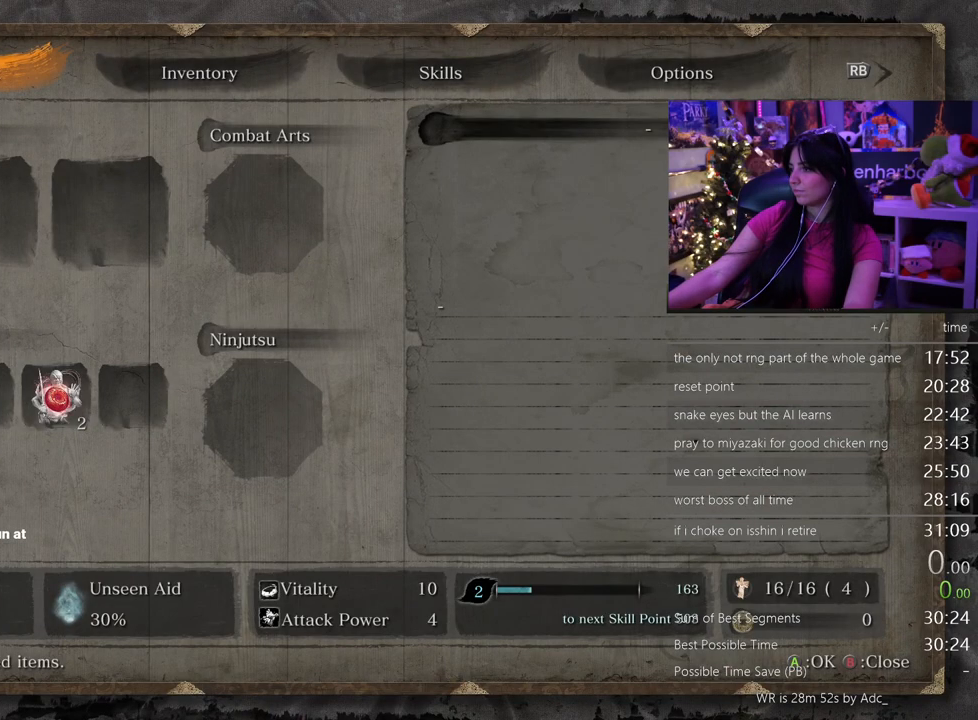
{"keys": [], "mouse": [], "events": []}
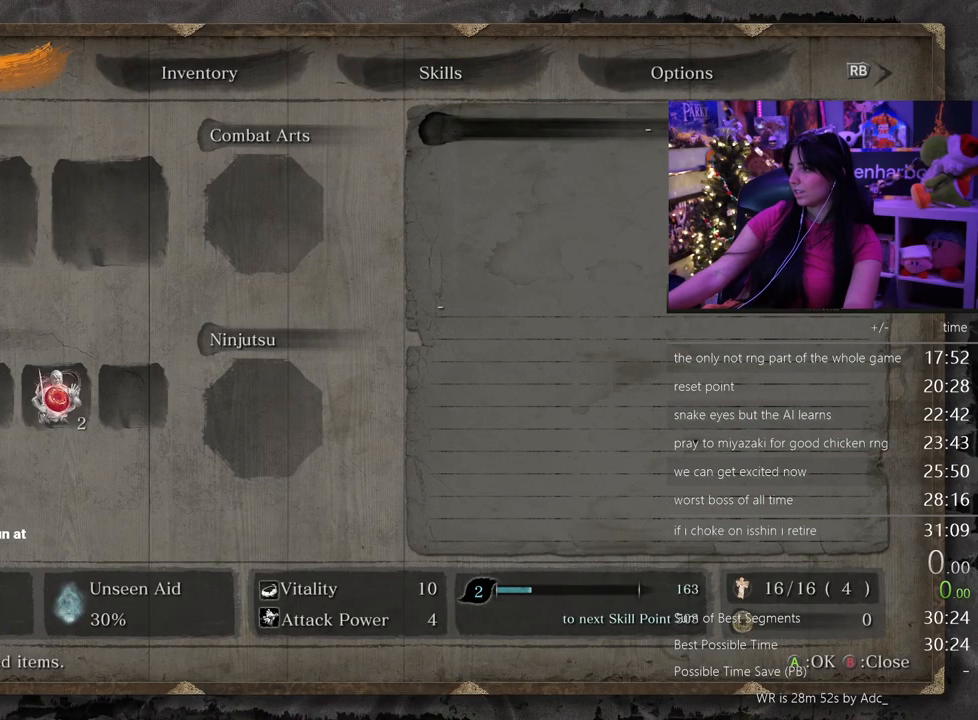
{"keys": [], "mouse": [], "events": []}